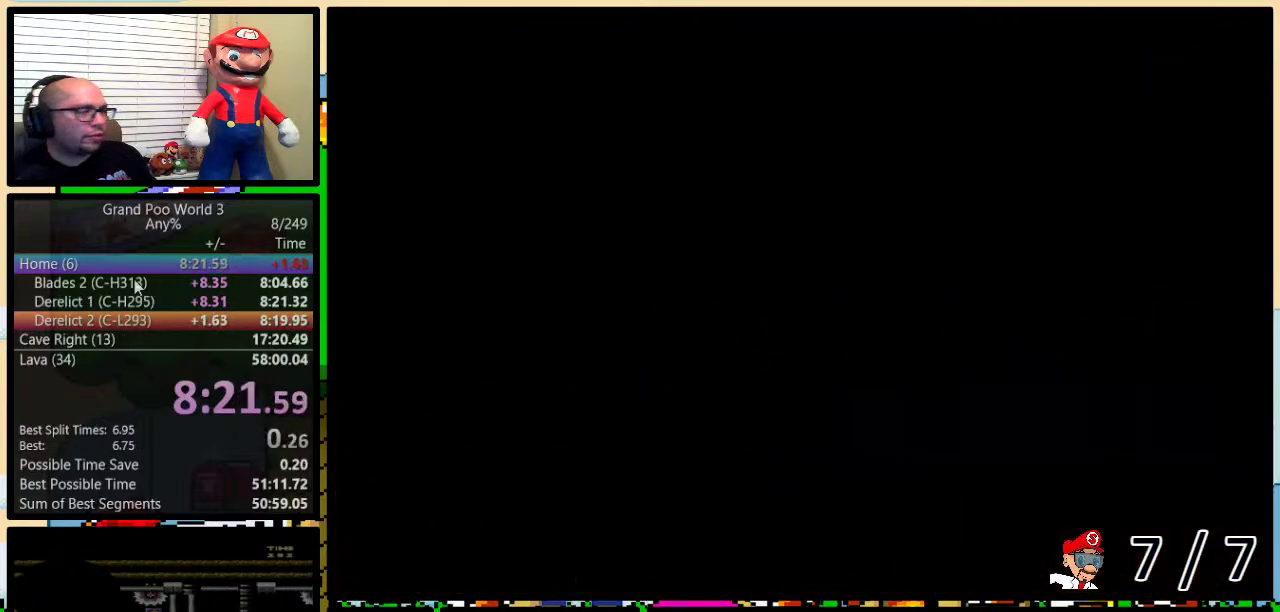
Gameplay with a controller (Nintendo layout); each line is a JSON object with the inputs held at the frame after it. "events" lists button and stick changes between this image and that frame as [ms after this image, input, new state], when the widget could be followed in between. Not read: L3 R3.
{"buttons": ["Y"], "events": []}
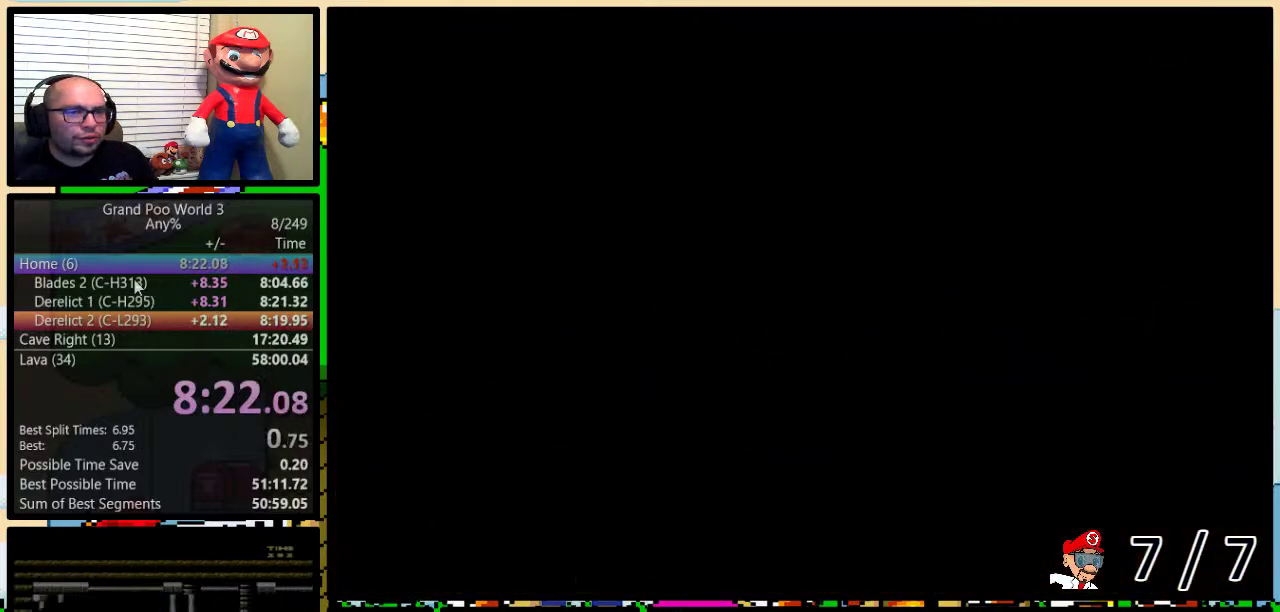
{"buttons": ["B", "Y"], "events": [[16, "B", "down"]]}
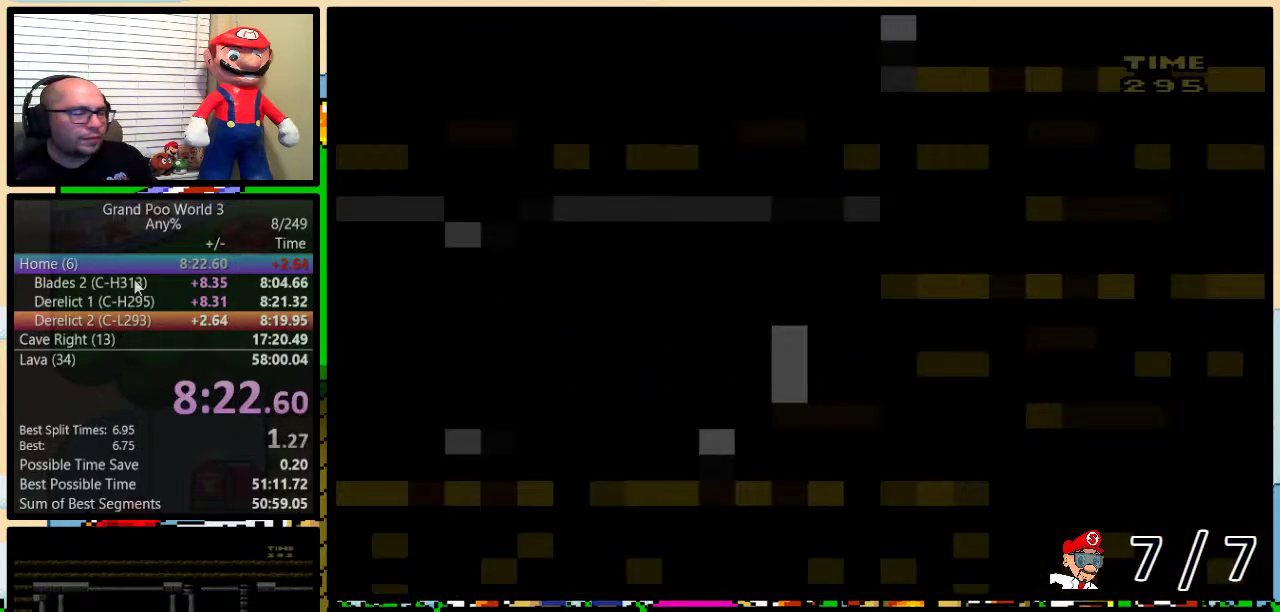
{"buttons": ["B", "Y", "DPAD_LEFT"], "events": [[317, "DPAD_LEFT", "down"]]}
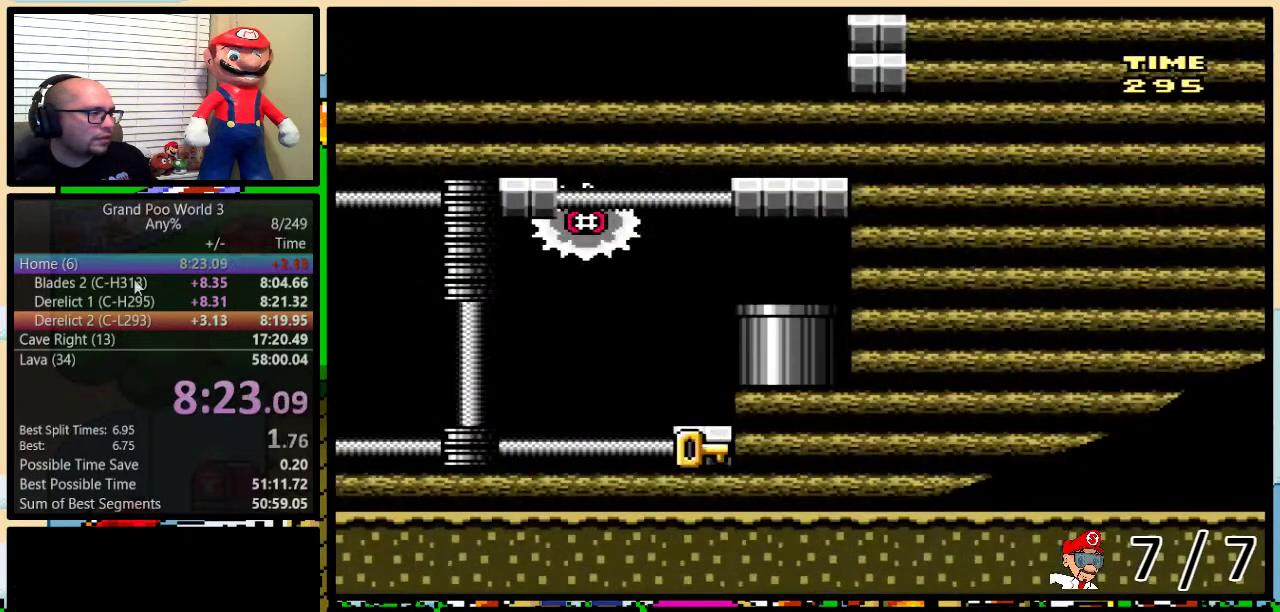
{"buttons": ["Y", "DPAD_LEFT"], "events": [[100, "B", "up"]]}
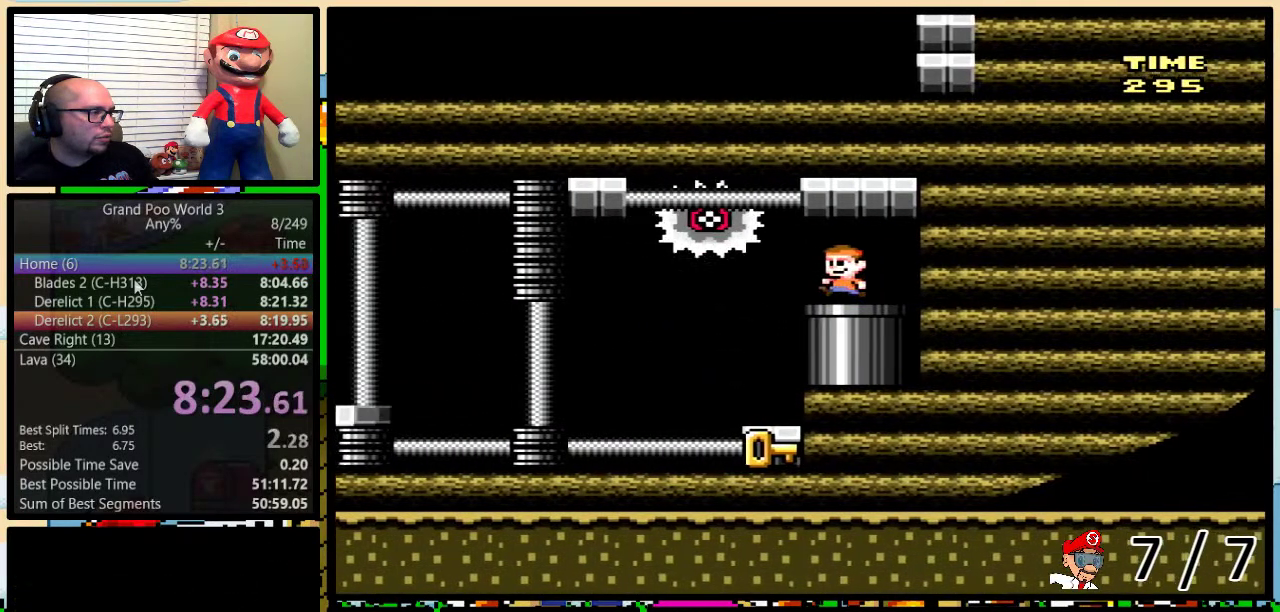
{"buttons": ["Y", "DPAD_LEFT"], "events": [[167, "DPAD_LEFT", "up"], [200, "DPAD_RIGHT", "down"], [234, "DPAD_UP", "down"], [284, "DPAD_LEFT", "down"], [284, "DPAD_RIGHT", "up"], [284, "DPAD_UP", "up"]]}
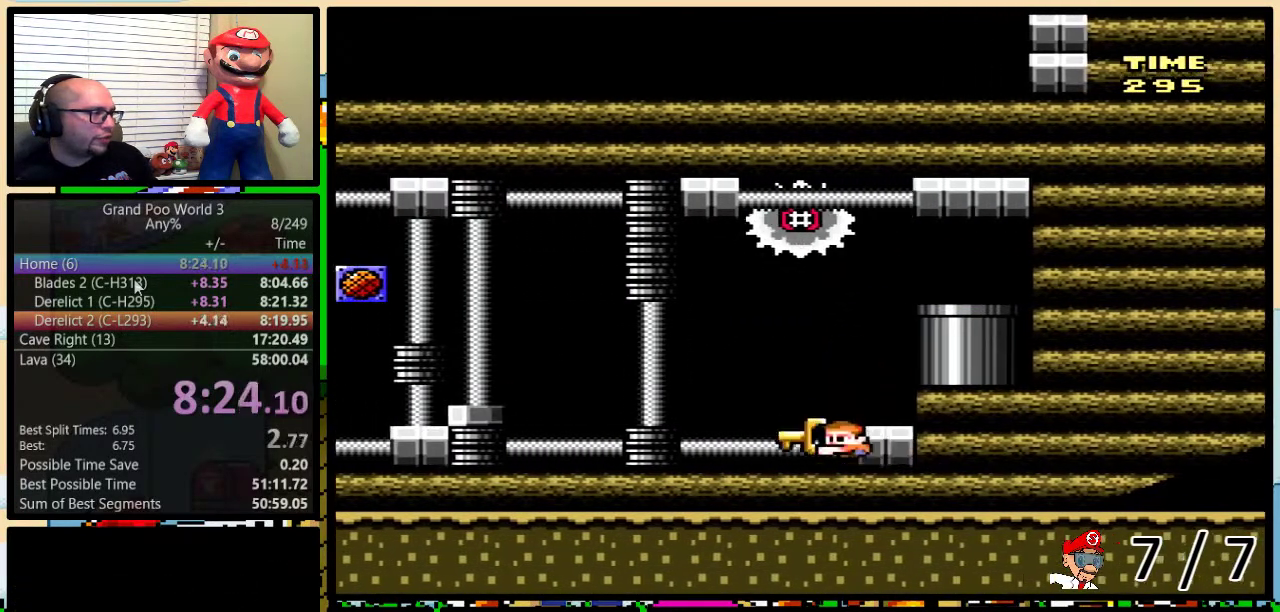
{"buttons": ["Y", "DPAD_LEFT"], "events": []}
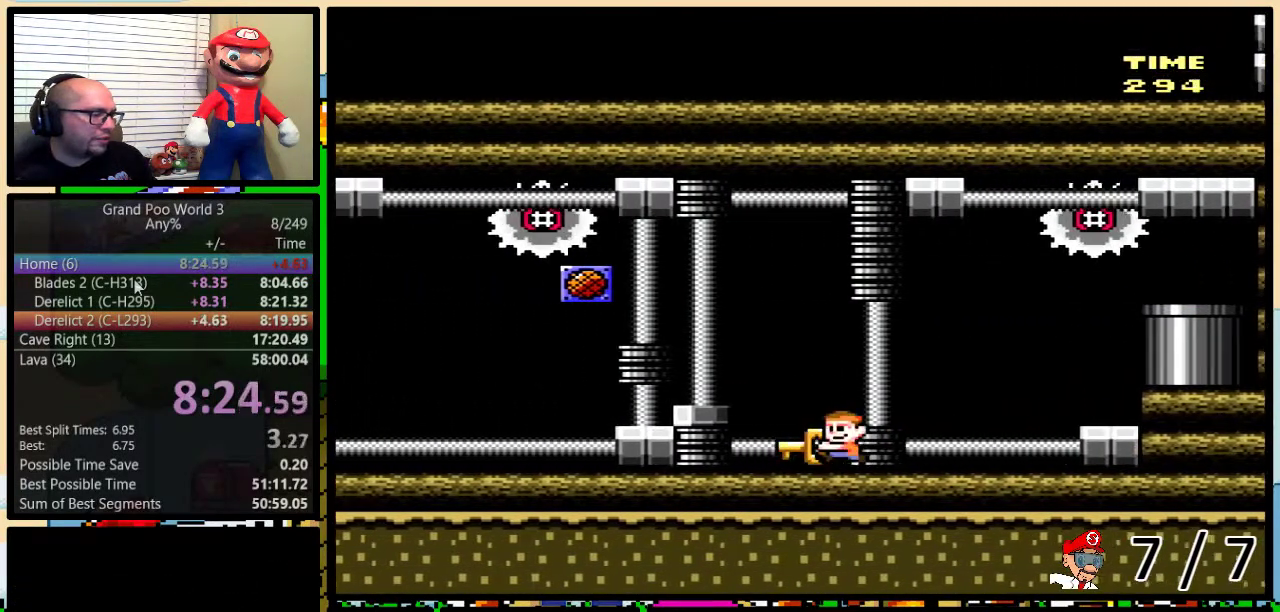
{"buttons": ["Y", "DPAD_LEFT"], "events": []}
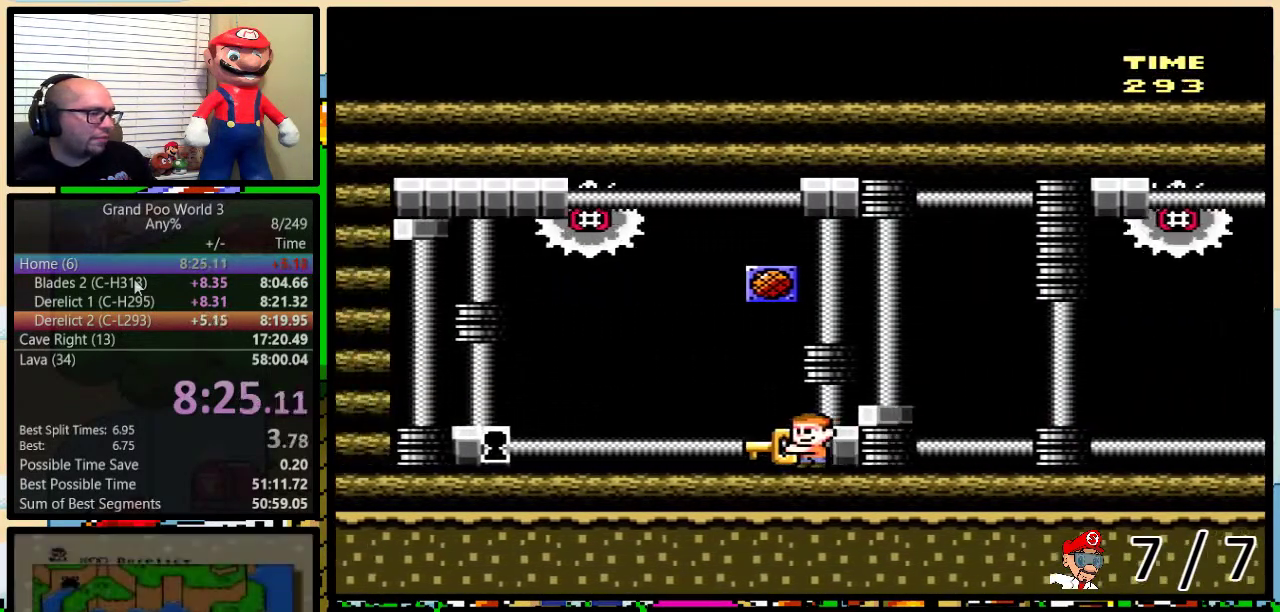
{"buttons": ["Y", "DPAD_LEFT"], "events": []}
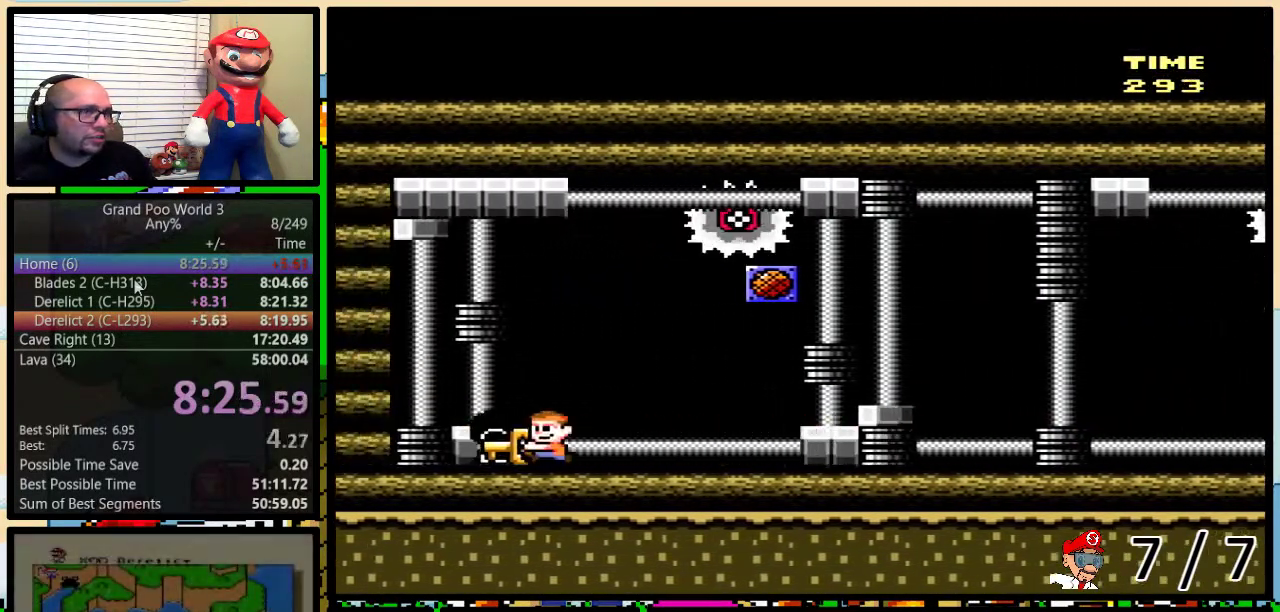
{"buttons": ["Y"], "events": [[434, "DPAD_LEFT", "up"]]}
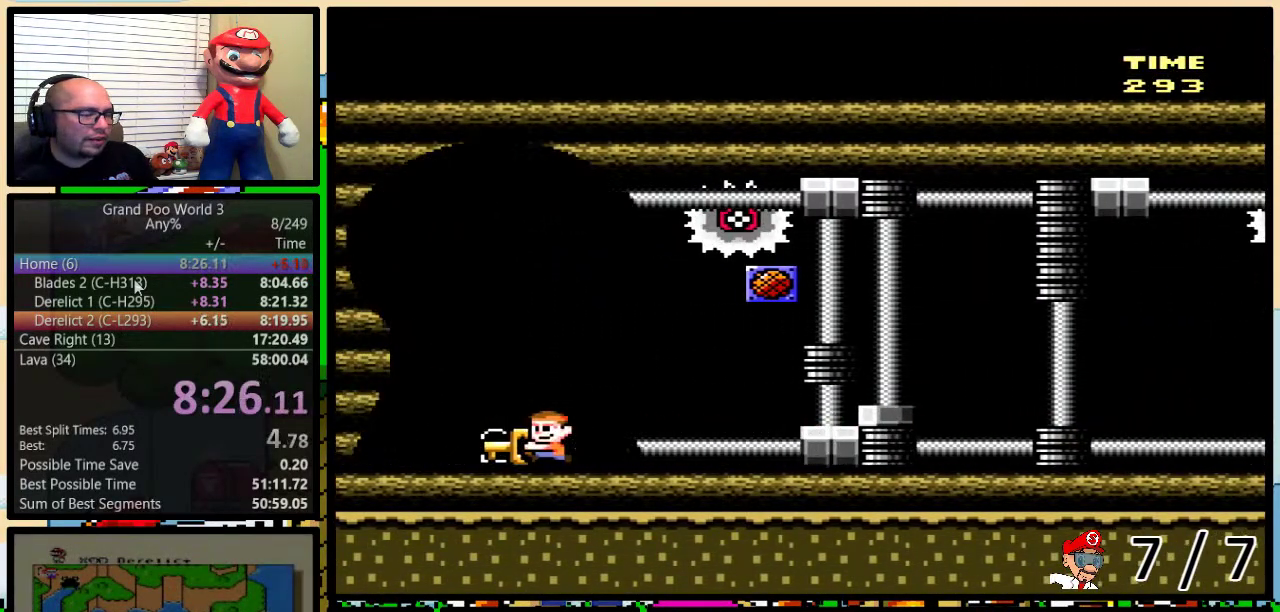
{"buttons": ["Y"], "events": []}
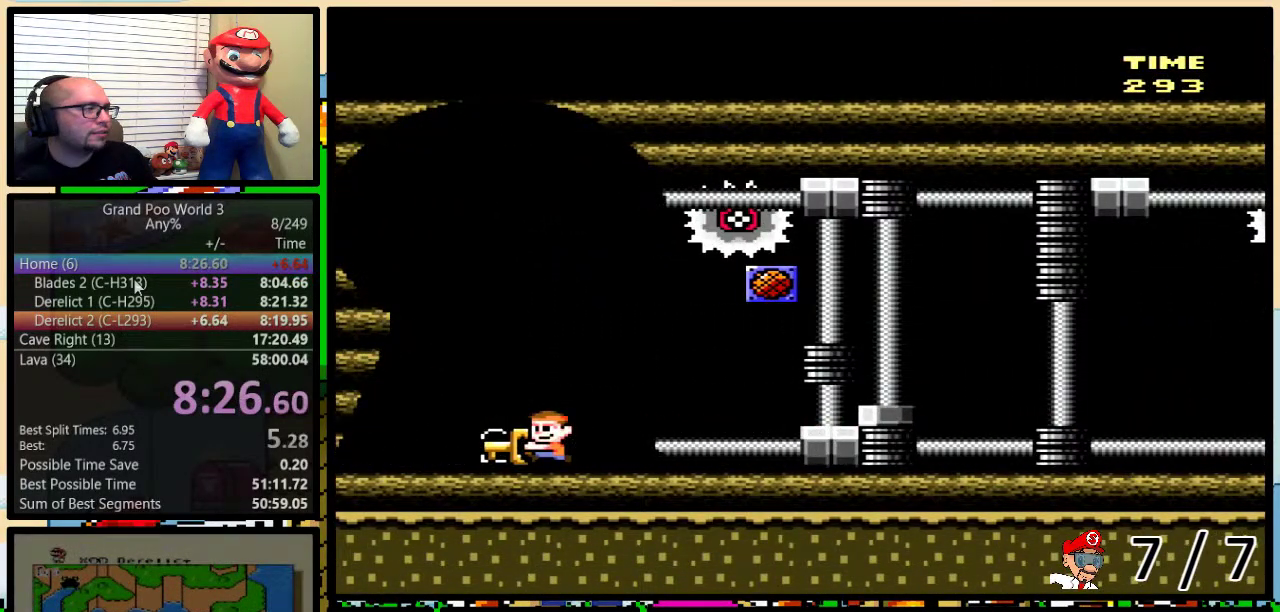
{"buttons": ["Y"], "events": []}
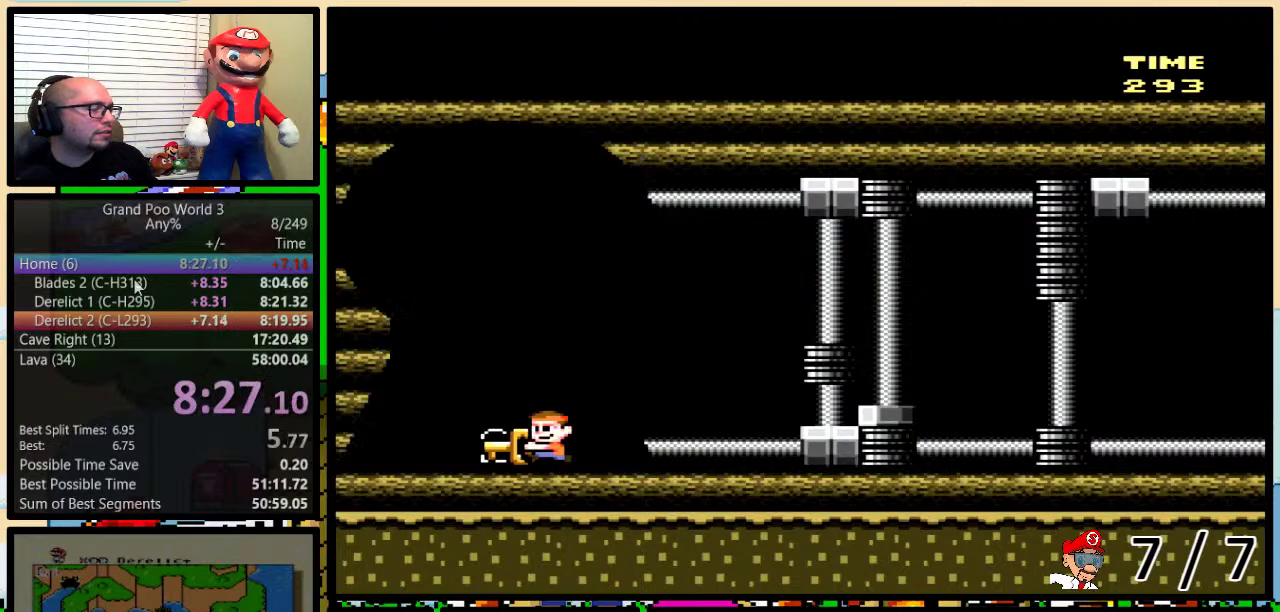
{"buttons": ["Y"], "events": []}
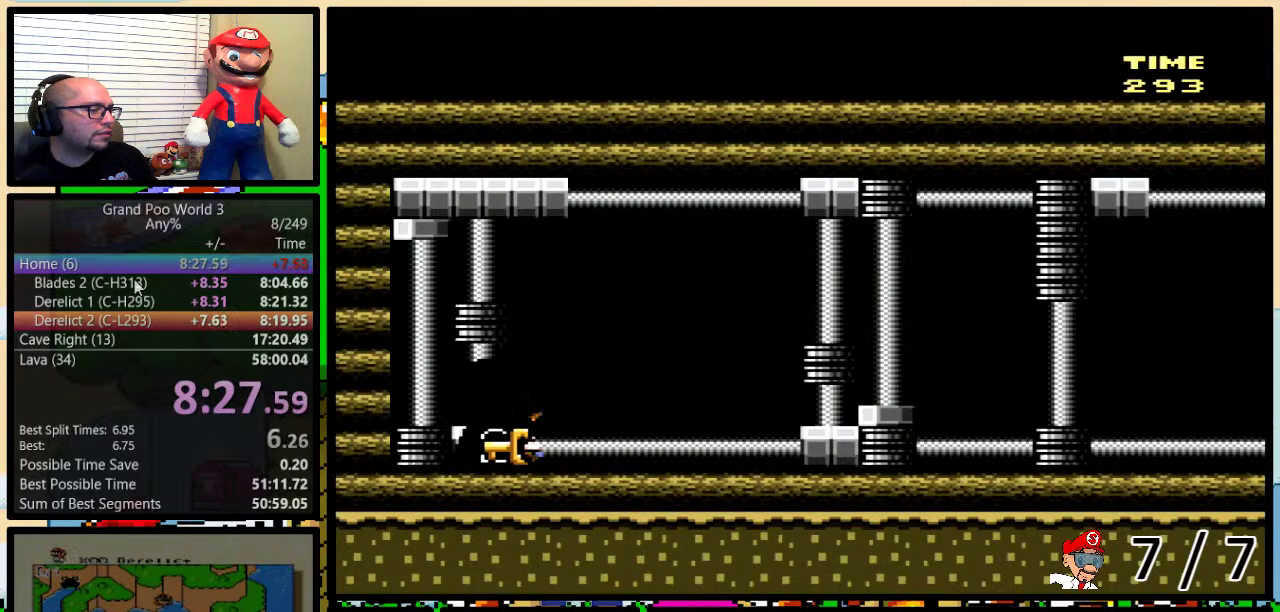
{"buttons": ["Y"], "events": []}
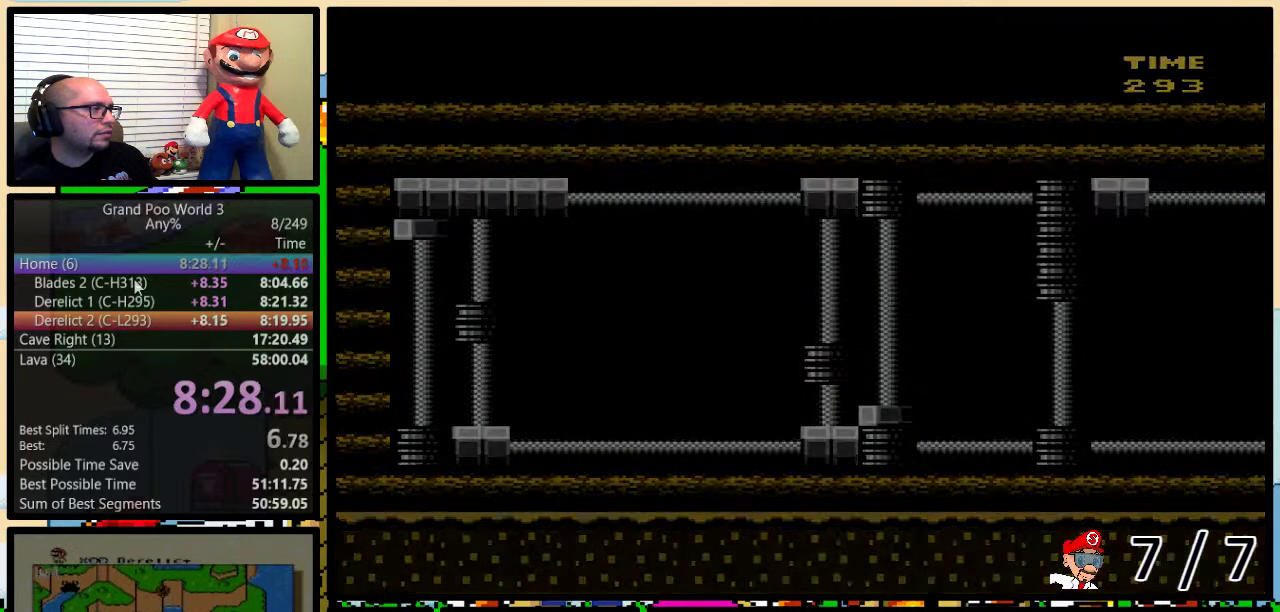
{"buttons": ["Y"], "events": []}
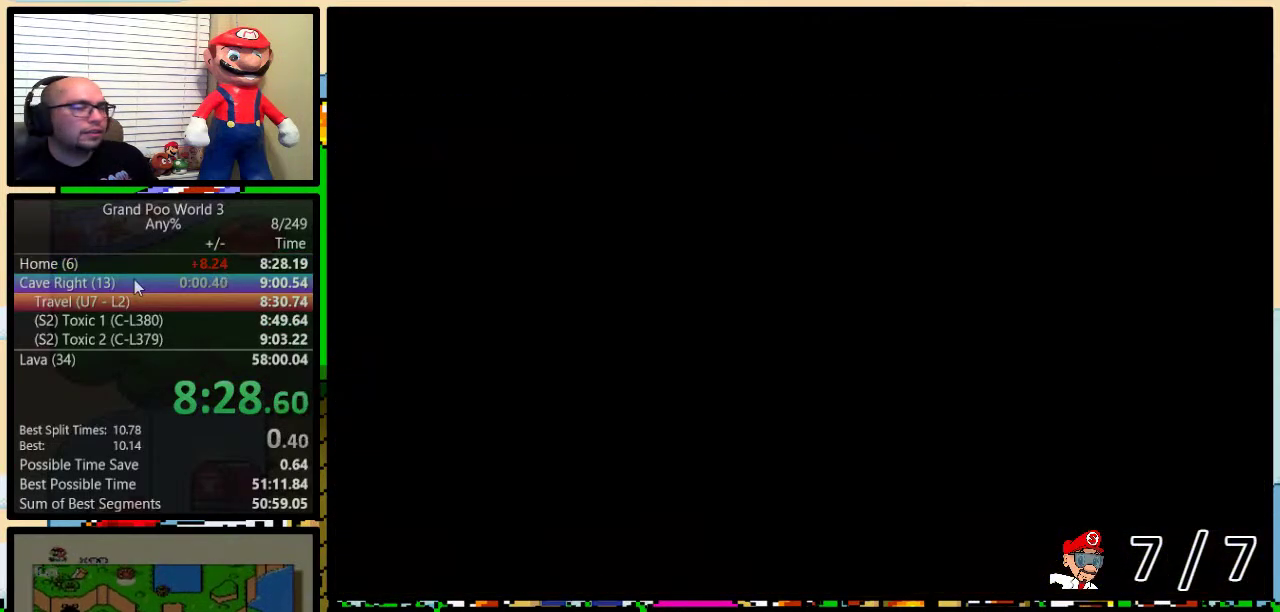
{"buttons": [], "events": [[334, "Y", "up"]]}
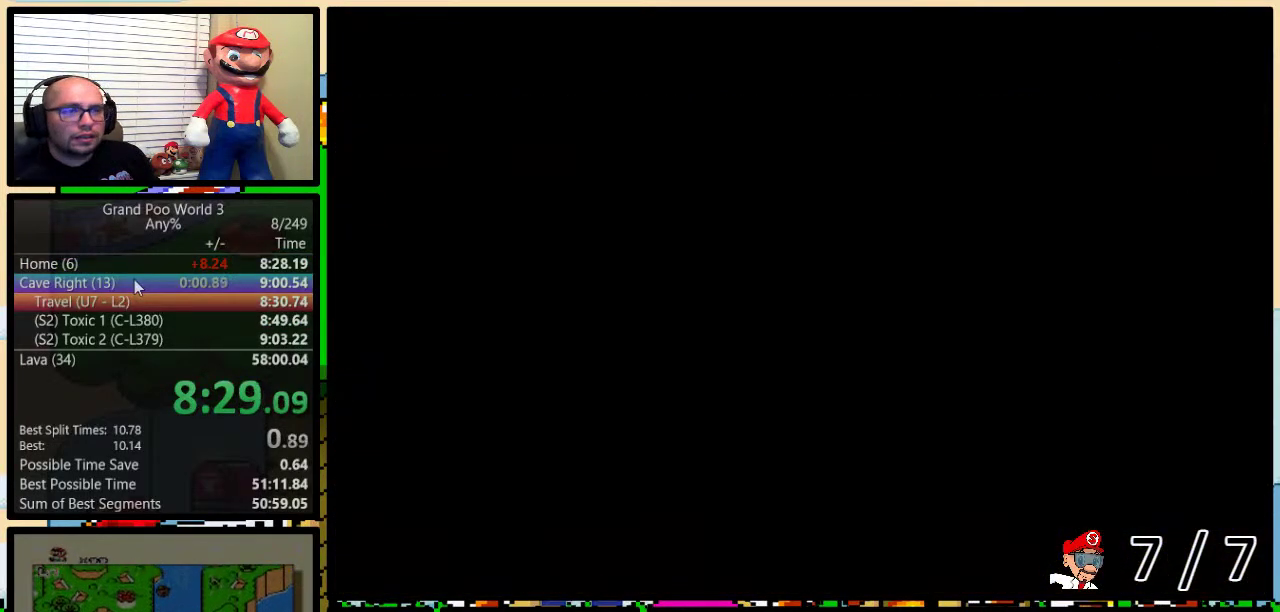
{"buttons": [], "events": []}
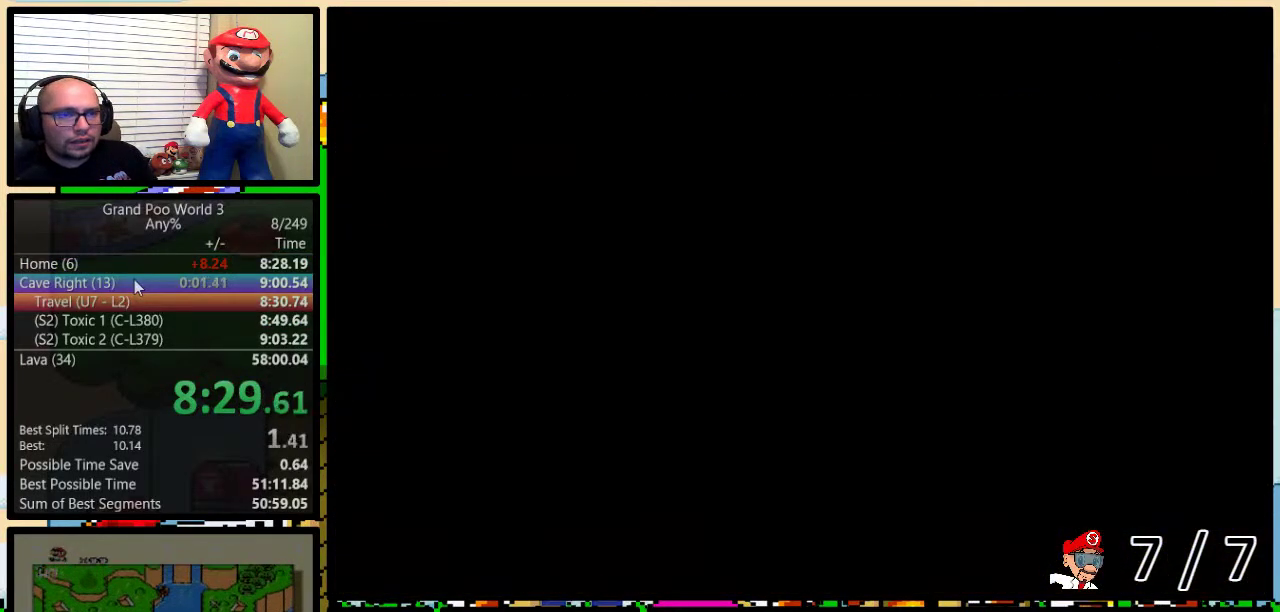
{"buttons": [], "events": []}
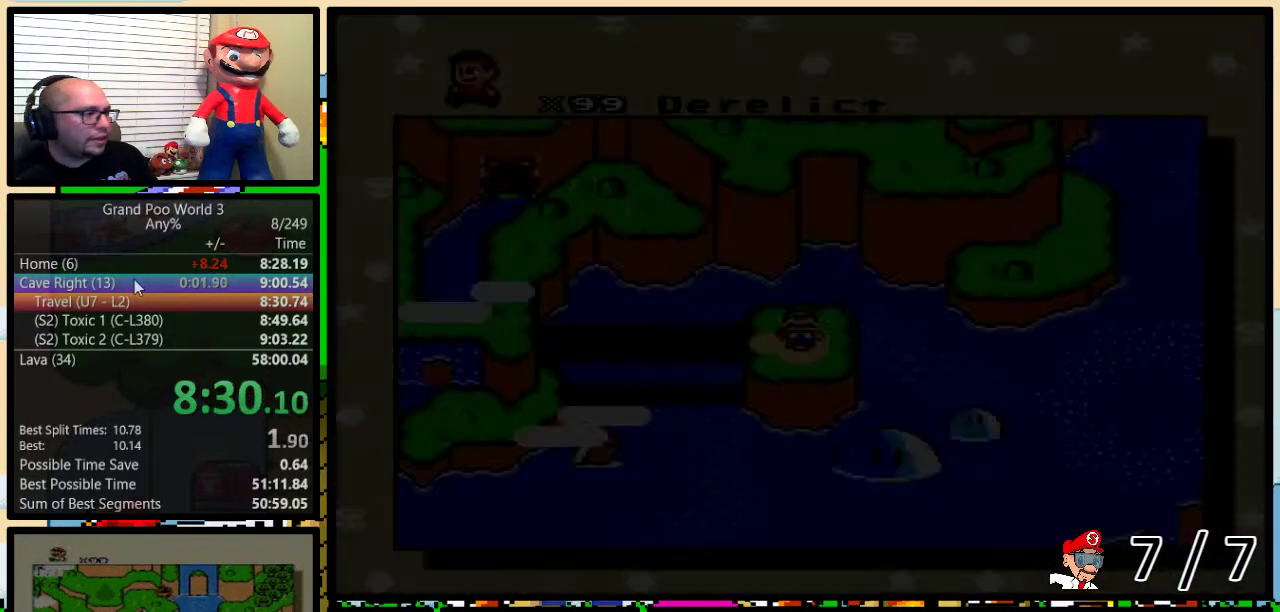
{"buttons": ["R1"], "events": [[367, "R1", "down"], [400, "R1", "up"], [500, "R1", "down"]]}
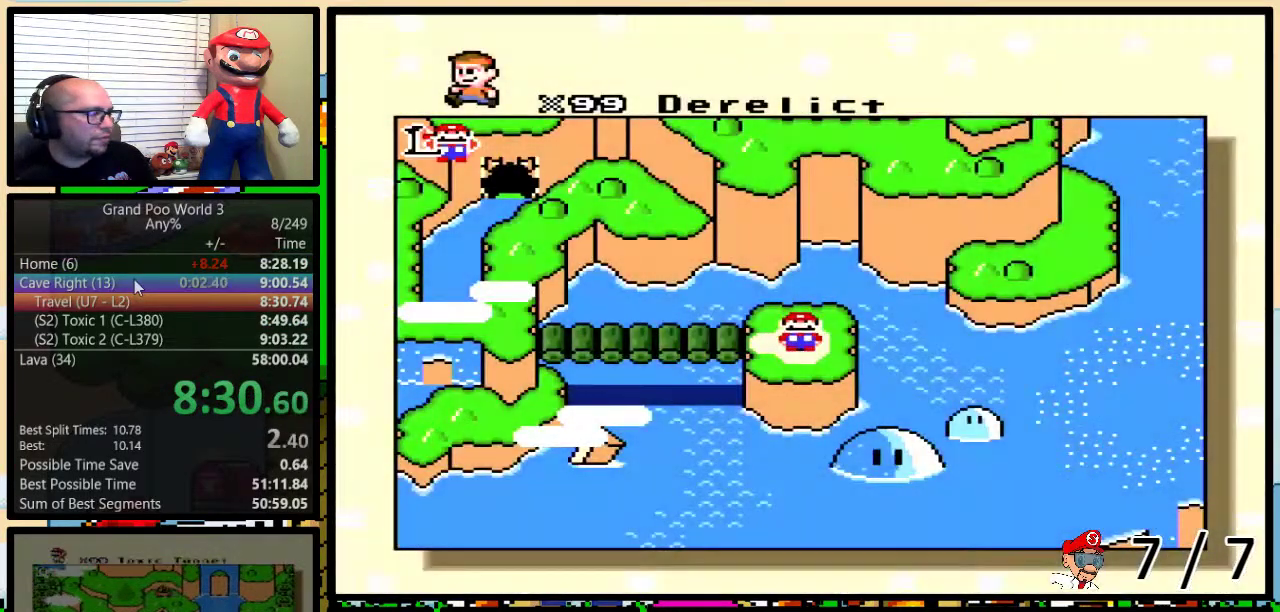
{"buttons": ["R1"], "events": [[34, "R1", "up"], [150, "R1", "down"], [284, "R1", "up"], [334, "R1", "down"], [401, "R1", "up"], [467, "R1", "down"]]}
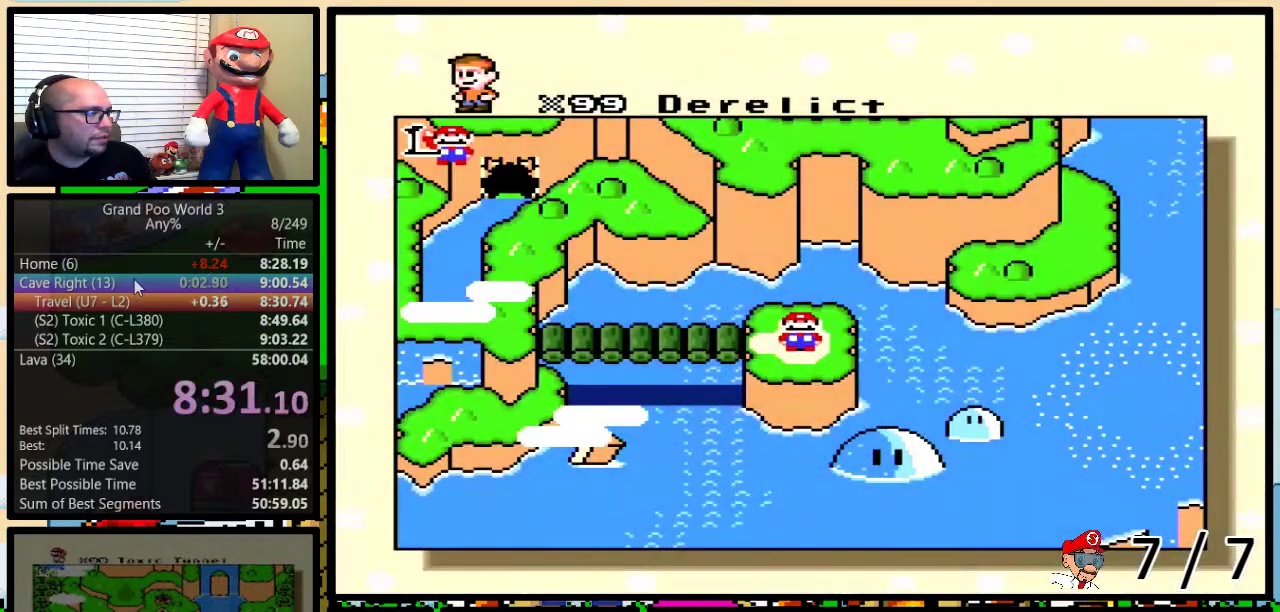
{"buttons": [], "events": [[33, "R1", "up"], [117, "R1", "down"], [183, "R1", "up"], [250, "R1", "down"], [333, "R1", "up"], [433, "R1", "down"], [500, "R1", "up"]]}
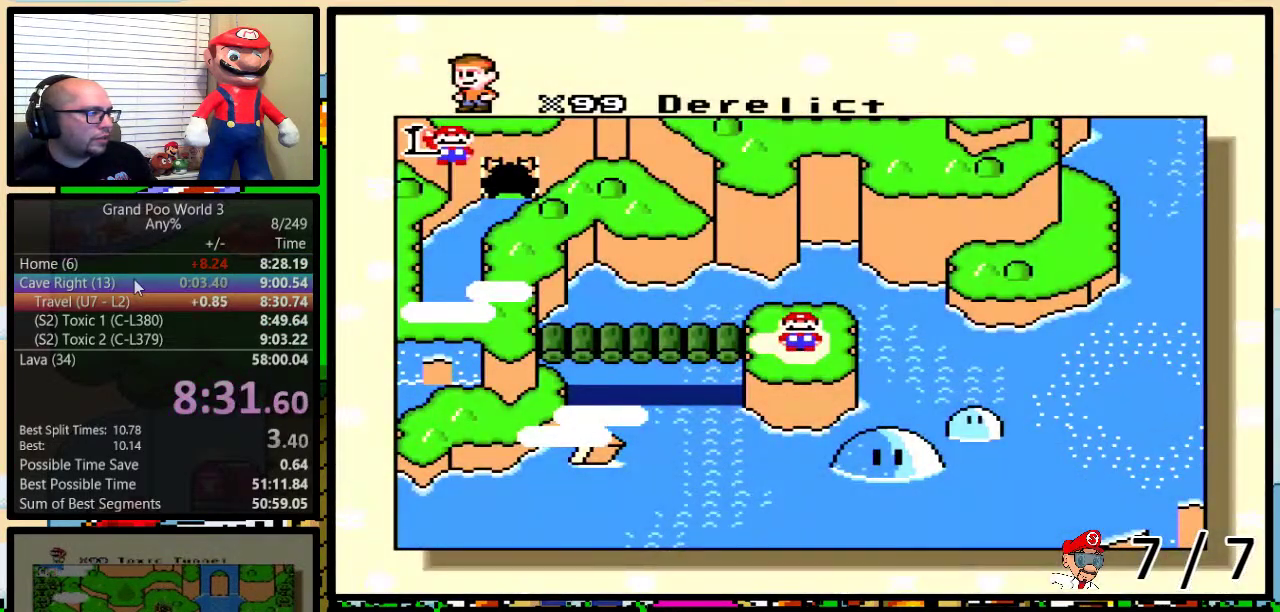
{"buttons": [], "events": [[67, "R1", "down"], [200, "R1", "up"], [267, "R1", "down"], [317, "R1", "up"], [417, "R1", "down"], [484, "R1", "up"]]}
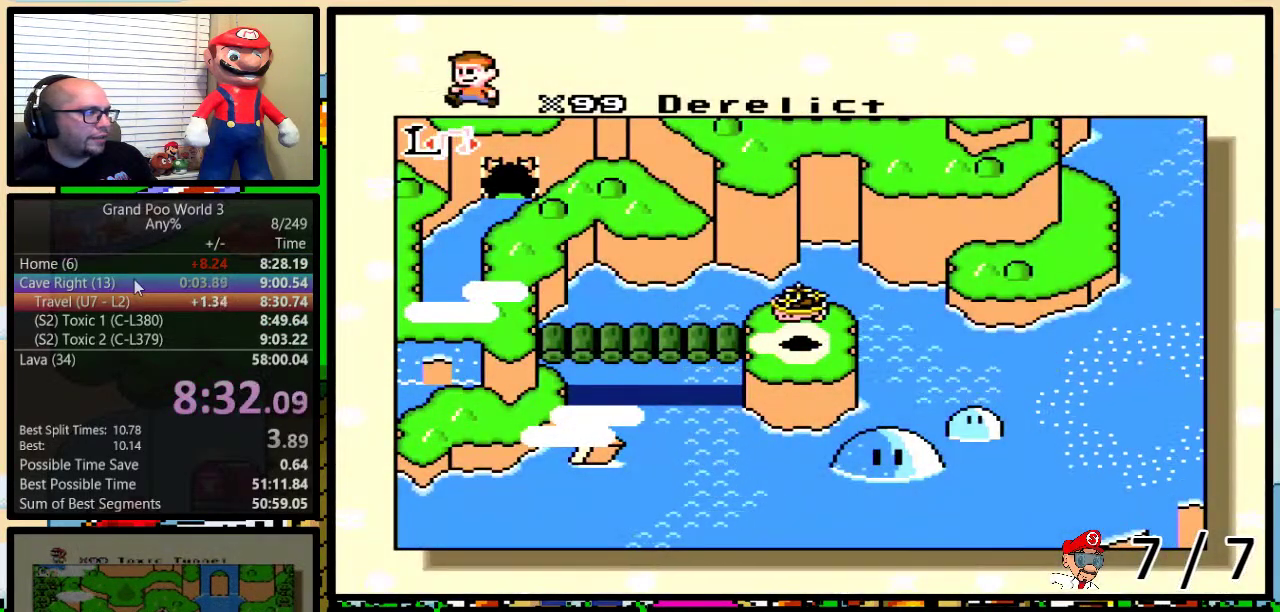
{"buttons": ["DPAD_UP"], "events": [[66, "R1", "down"], [133, "R1", "up"], [333, "DPAD_UP", "down"]]}
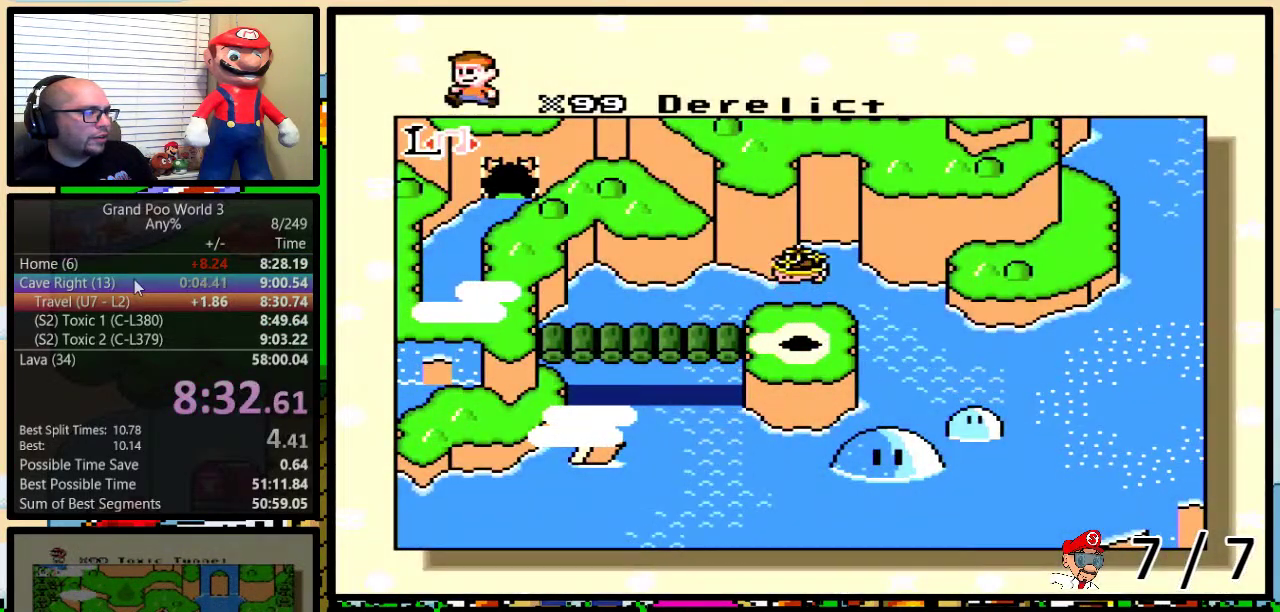
{"buttons": ["DPAD_UP"], "events": []}
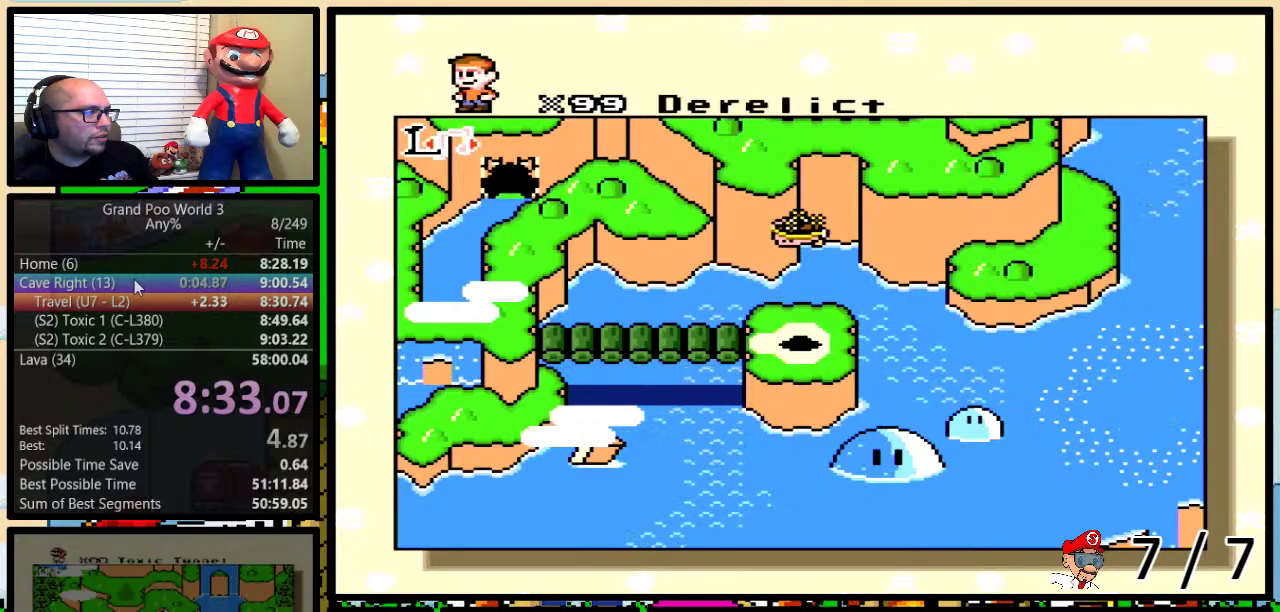
{"buttons": ["DPAD_UP"], "events": []}
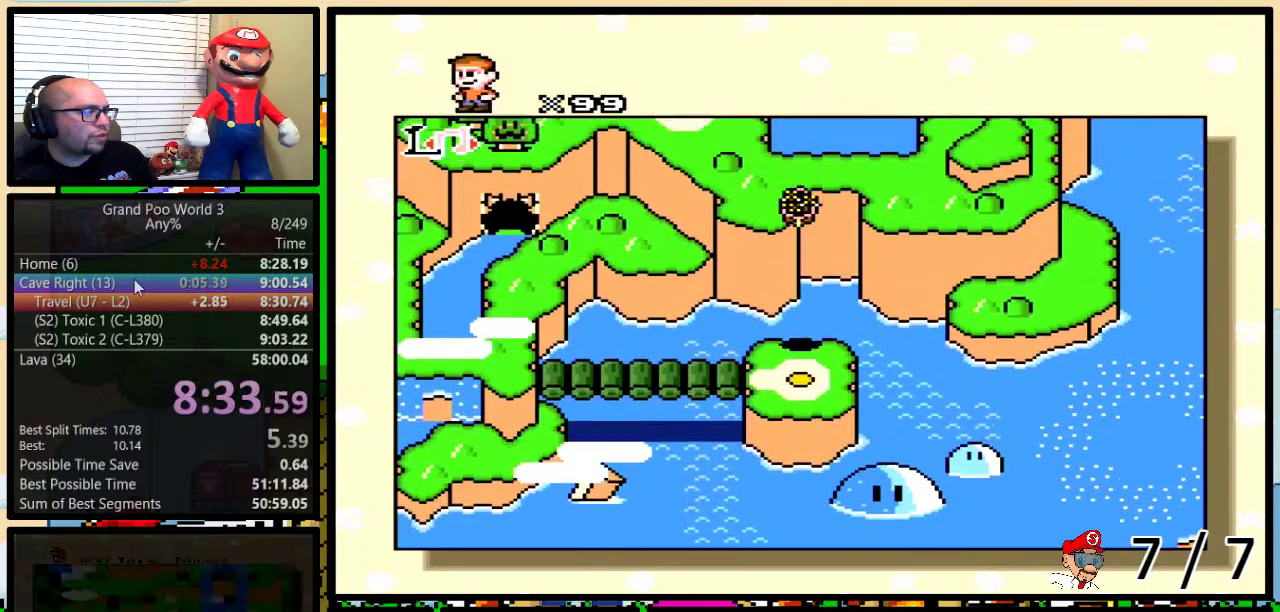
{"buttons": ["DPAD_UP"], "events": []}
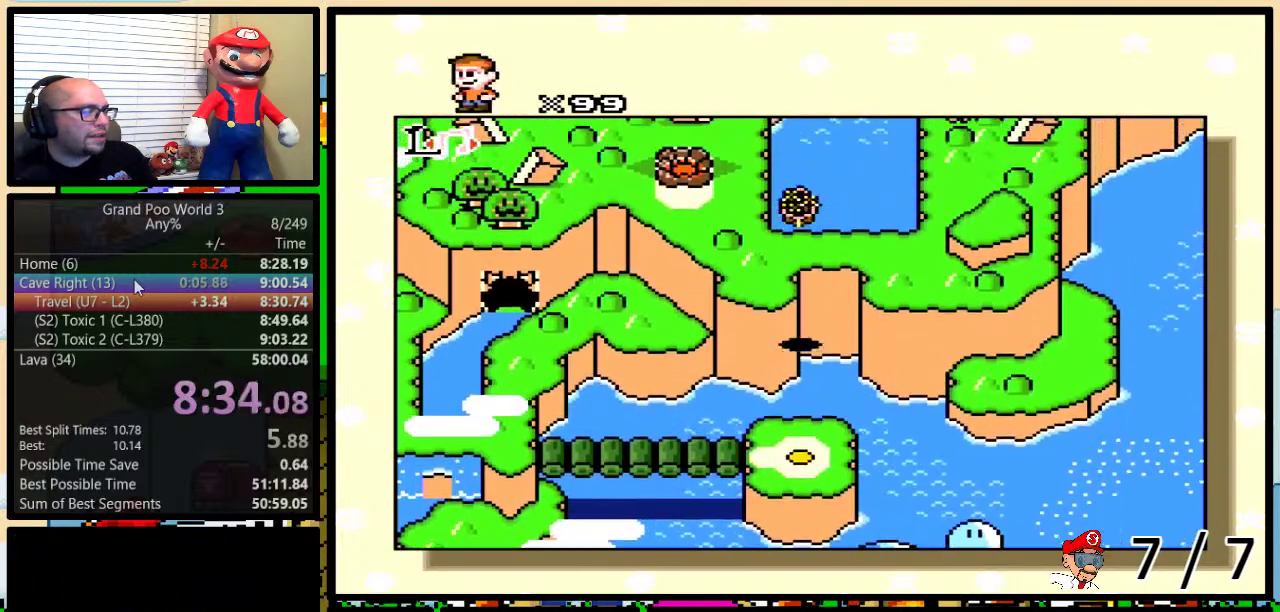
{"buttons": ["DPAD_UP"], "events": []}